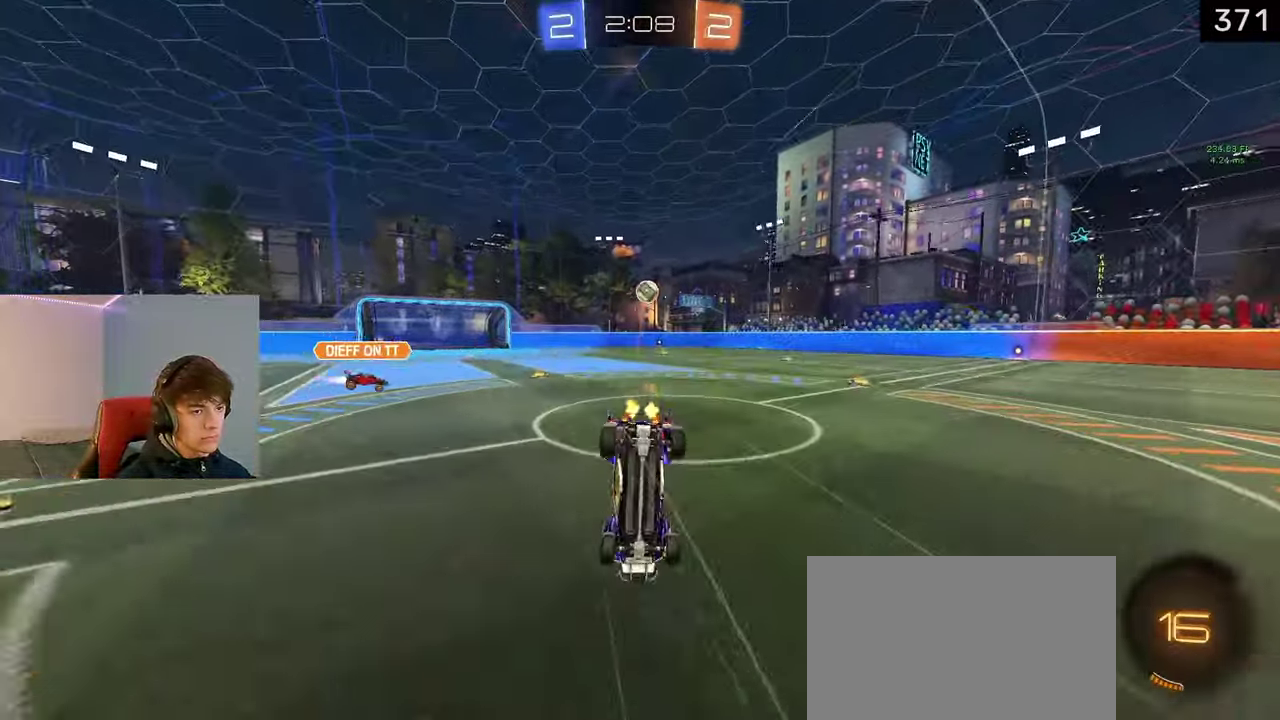
Gameplay with a controller (PlayStation layout); each line is a JSON object with the inputs held at the frame after it. "events" lists button and stick changes between this image and that frame as [ms after this image, input, new state], when the widget could be followed in between. Not read: R1.
{"buttons": [], "left_stick": "center", "right_stick": "center"}
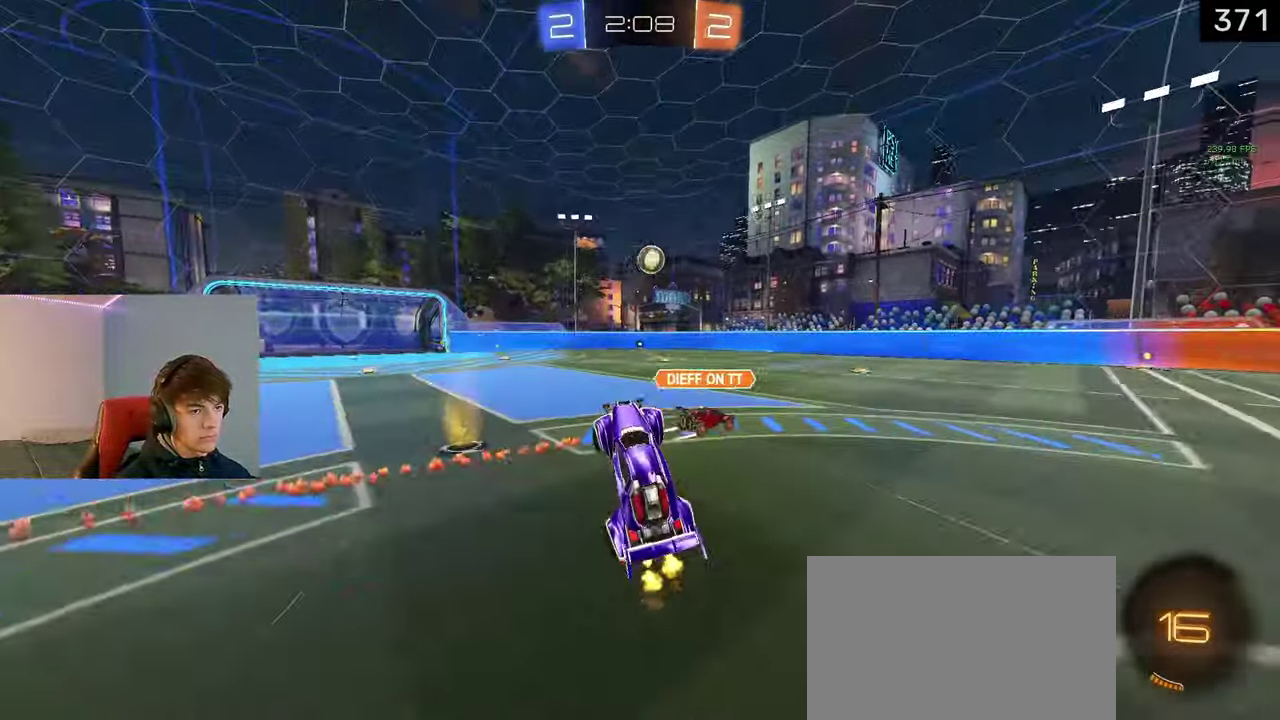
{"buttons": ["L1", "R2"], "left_stick": "right", "right_stick": "center", "events": [[17, "R2", "down"], [300, "left_stick", "right"], [483, "L1", "down"]]}
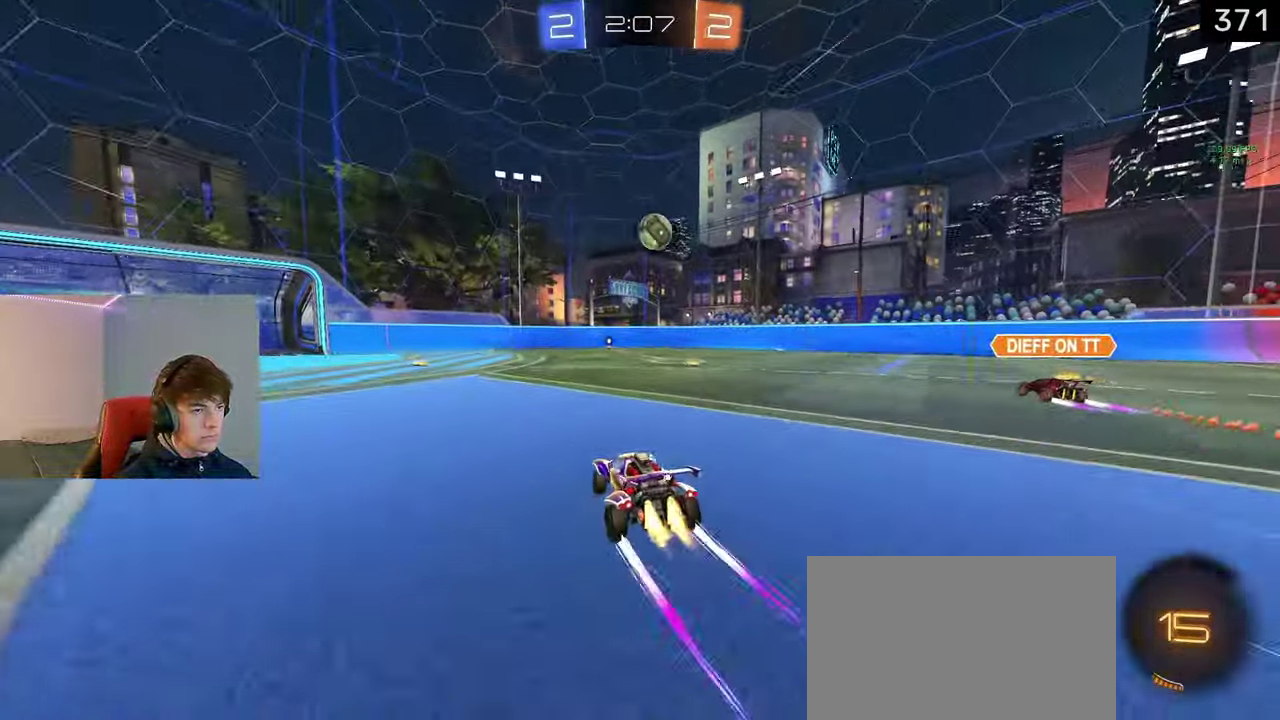
{"buttons": ["R2"], "left_stick": "center", "right_stick": "center", "events": [[83, "left_stick", "center"], [367, "L1", "up"]]}
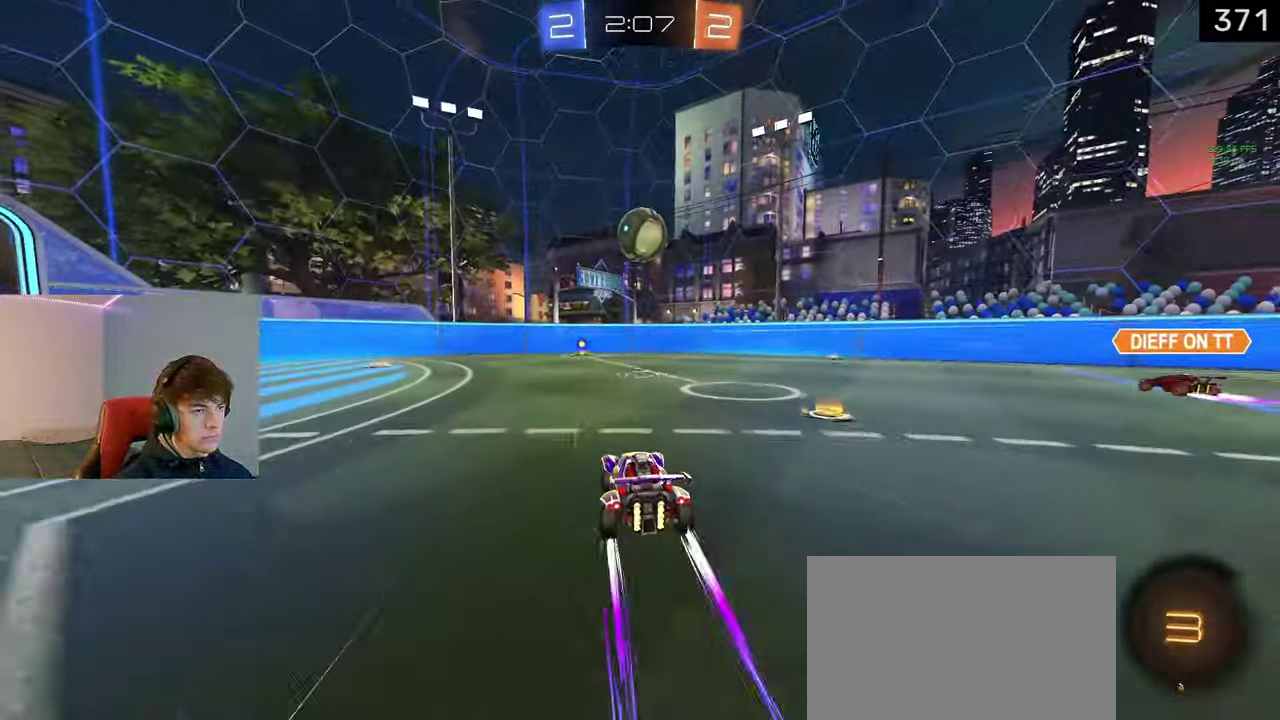
{"buttons": ["CROSS"], "left_stick": "center", "right_stick": "center", "events": [[83, "L1", "down"], [250, "L1", "up"], [333, "R2", "up"], [467, "CROSS", "down"]]}
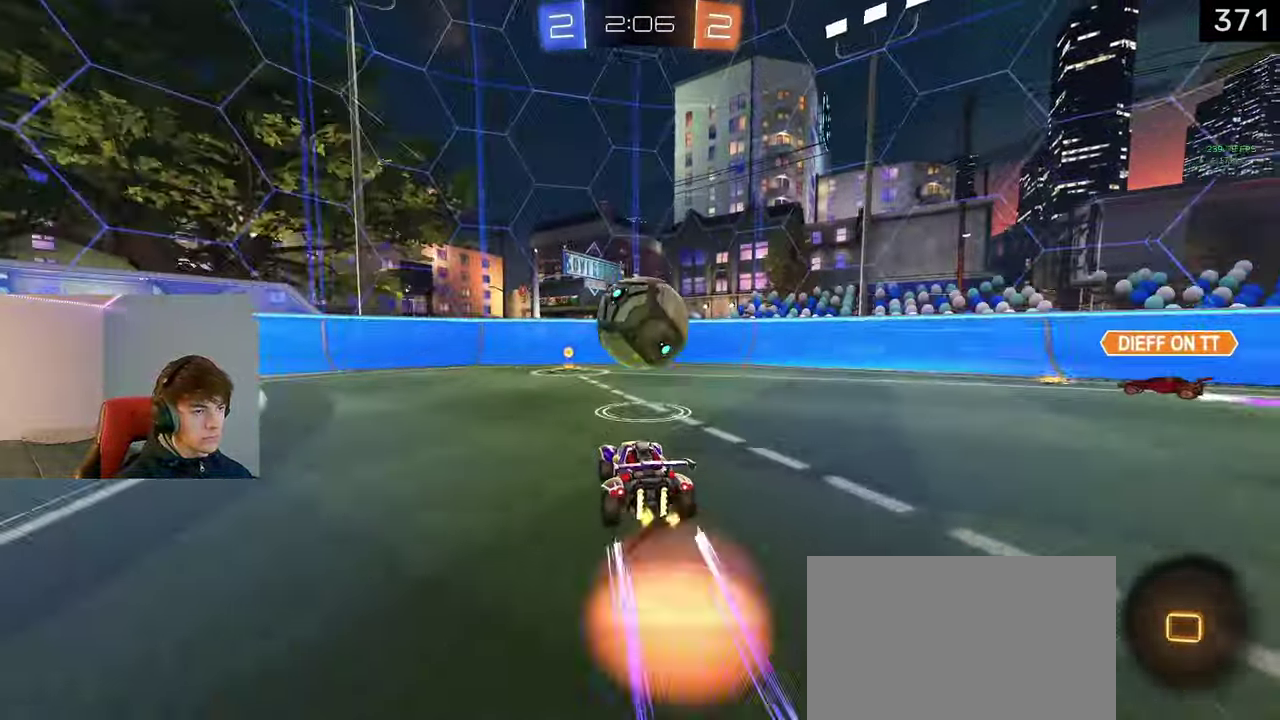
{"buttons": [], "left_stick": "center", "right_stick": "center", "events": [[33, "CROSS", "up"], [133, "left_stick", "left"], [183, "R2", "down"], [400, "left_stick", "center"], [483, "R2", "up"]]}
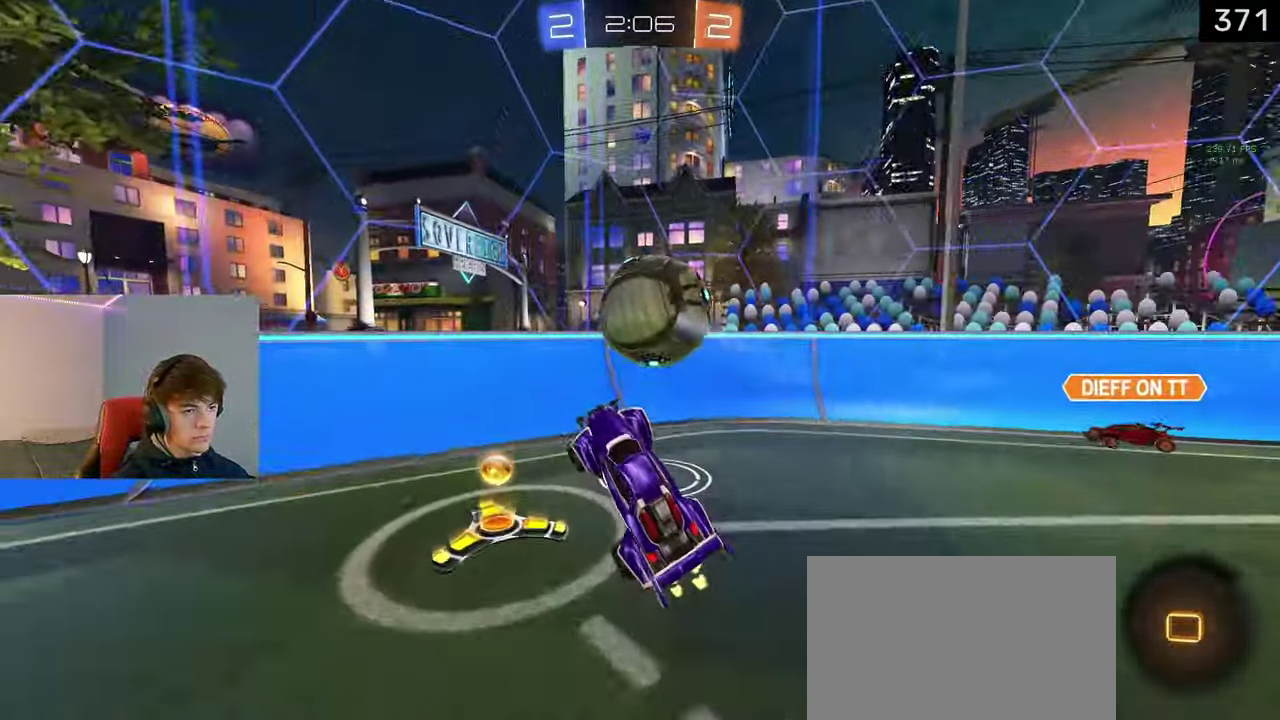
{"buttons": ["L1", "R2"], "left_stick": "left", "right_stick": "center", "events": [[17, "left_stick", "left"], [167, "R2", "down"], [483, "L1", "down"]]}
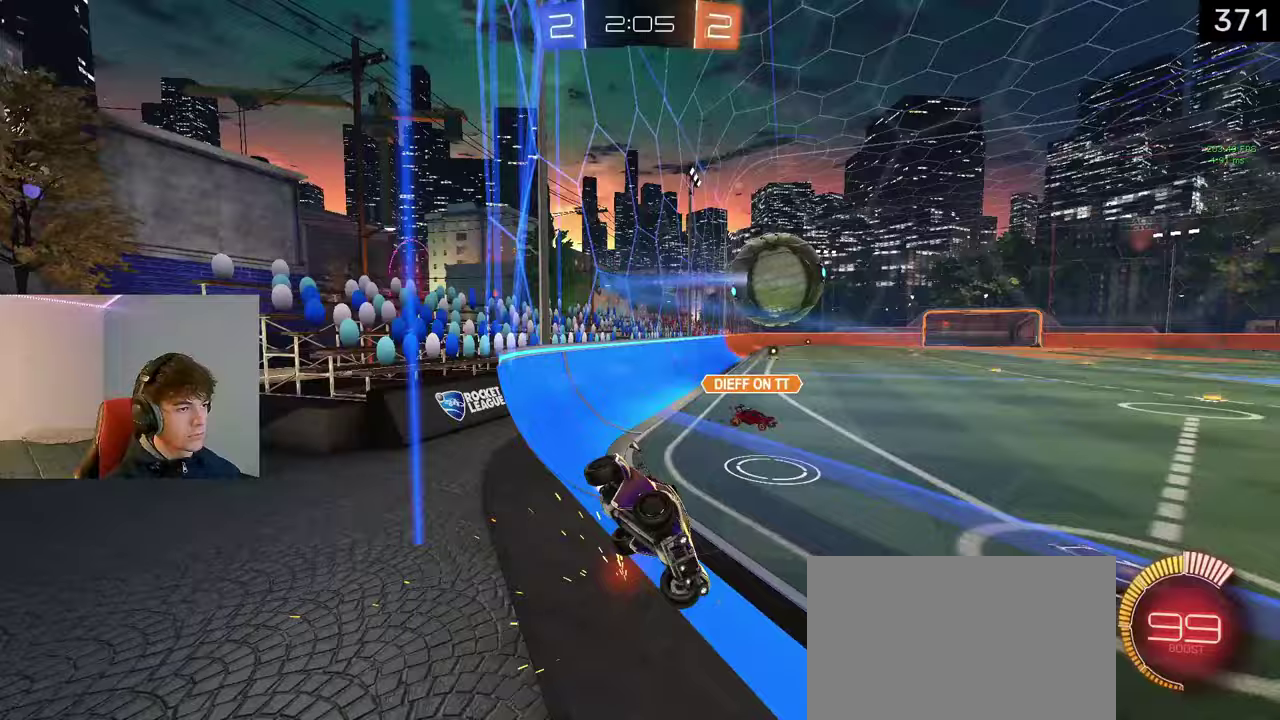
{"buttons": ["L1", "R2"], "left_stick": "left", "right_stick": "center", "events": [[383, "left_stick", "center"], [483, "left_stick", "left"]]}
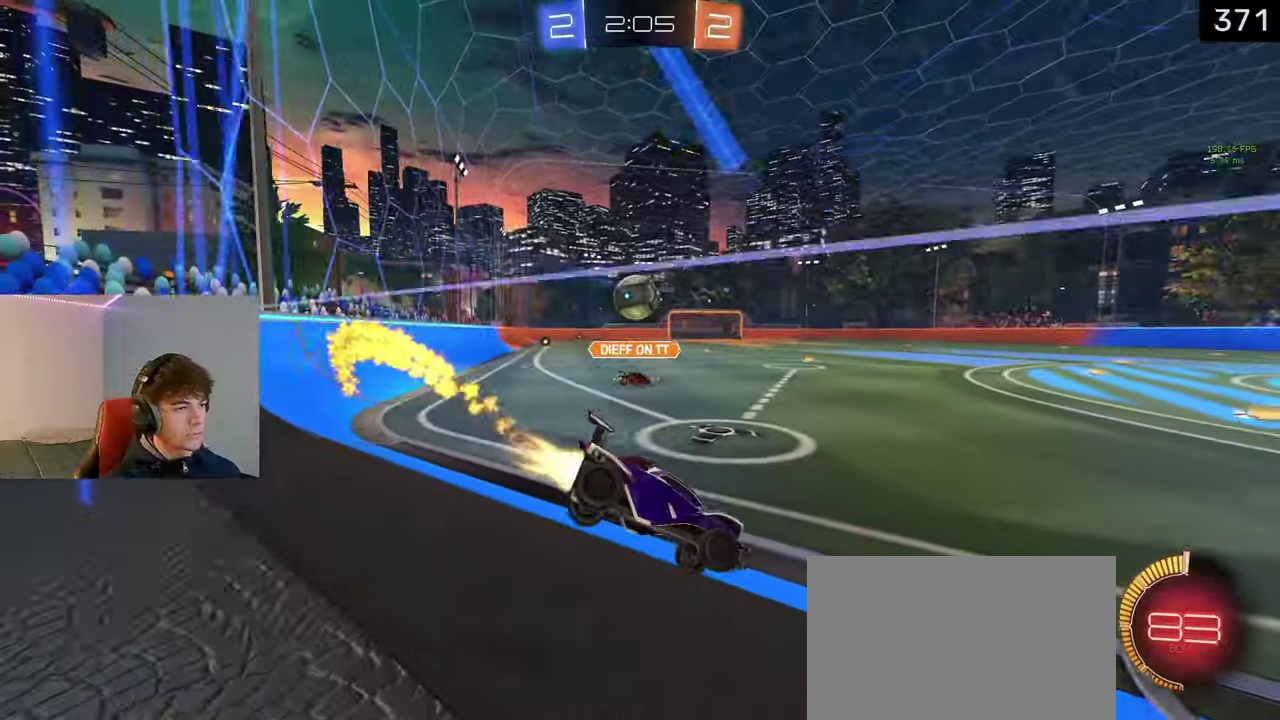
{"buttons": ["L1", "R2"], "left_stick": "center", "right_stick": "center", "events": [[483, "left_stick", "center"]]}
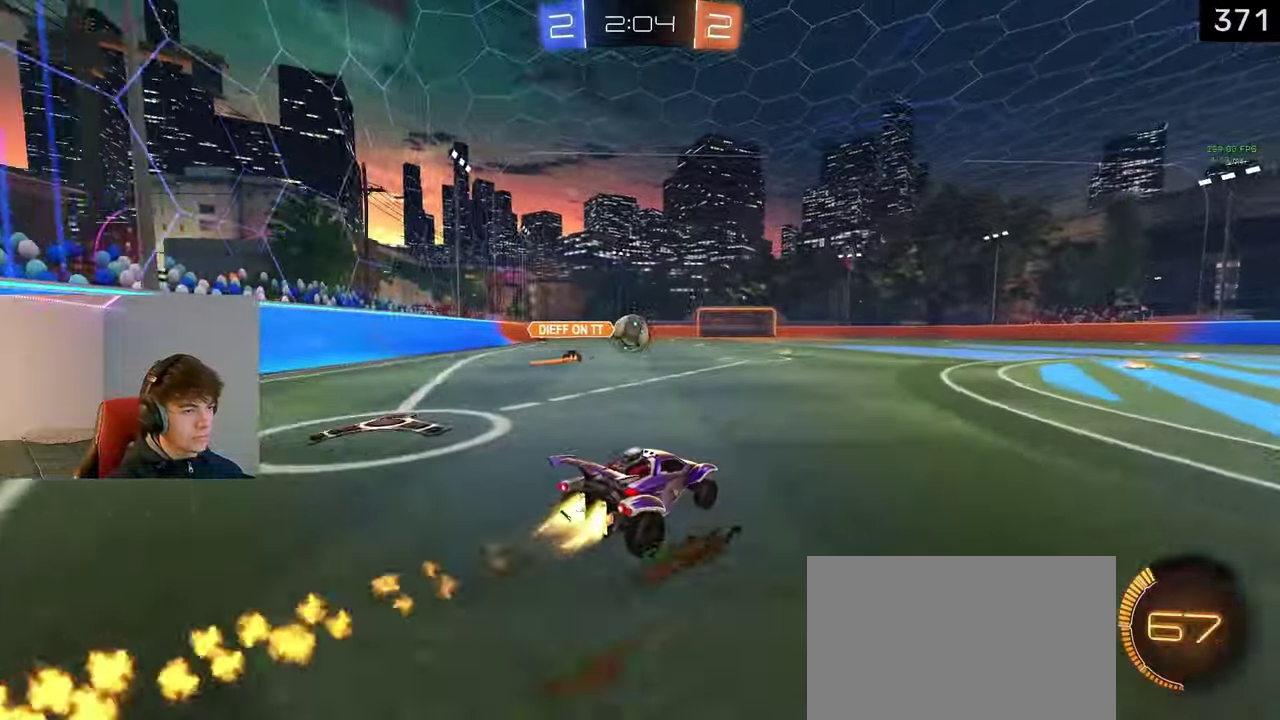
{"buttons": ["L1", "R2"], "left_stick": "up-left", "right_stick": "center"}
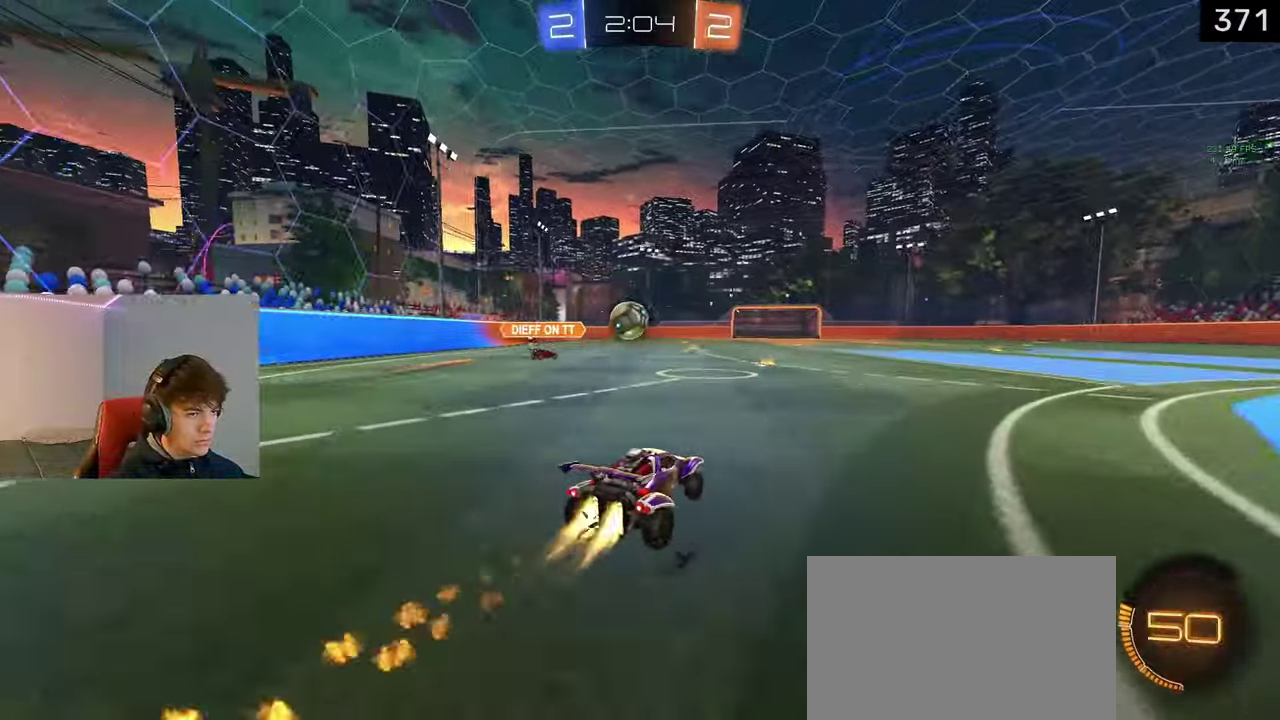
{"buttons": ["R2"], "left_stick": "right", "right_stick": "center"}
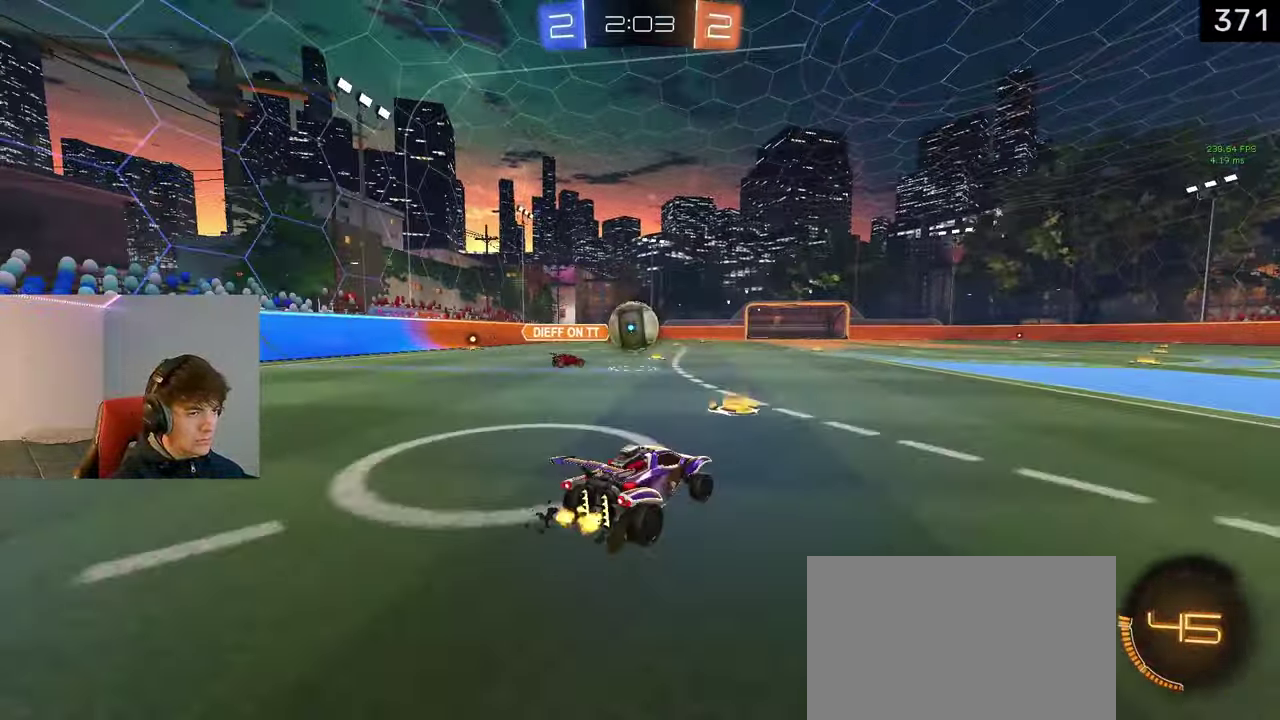
{"buttons": [], "left_stick": "left", "right_stick": "center", "events": [[67, "R2", "up"], [317, "left_stick", "center"], [433, "left_stick", "left"]]}
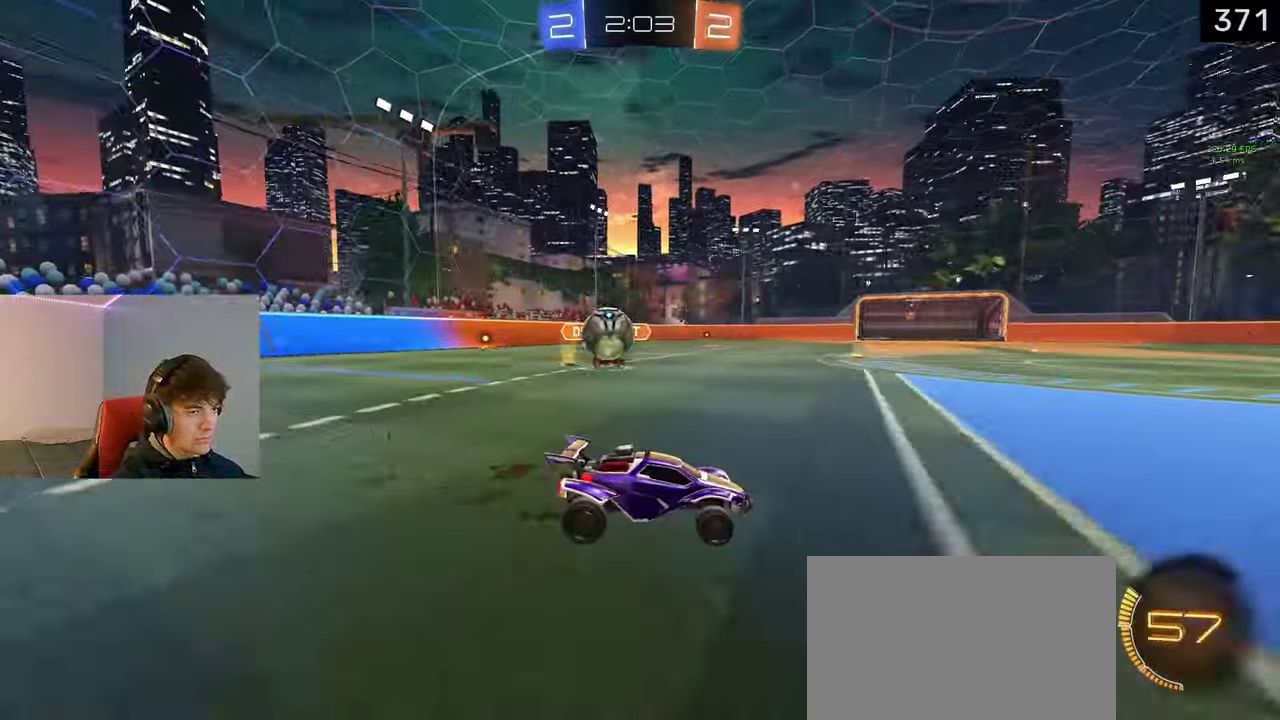
{"buttons": ["L2"], "left_stick": "down-right", "right_stick": "center", "events": [[250, "L2", "down"], [467, "left_stick", "down-right"]]}
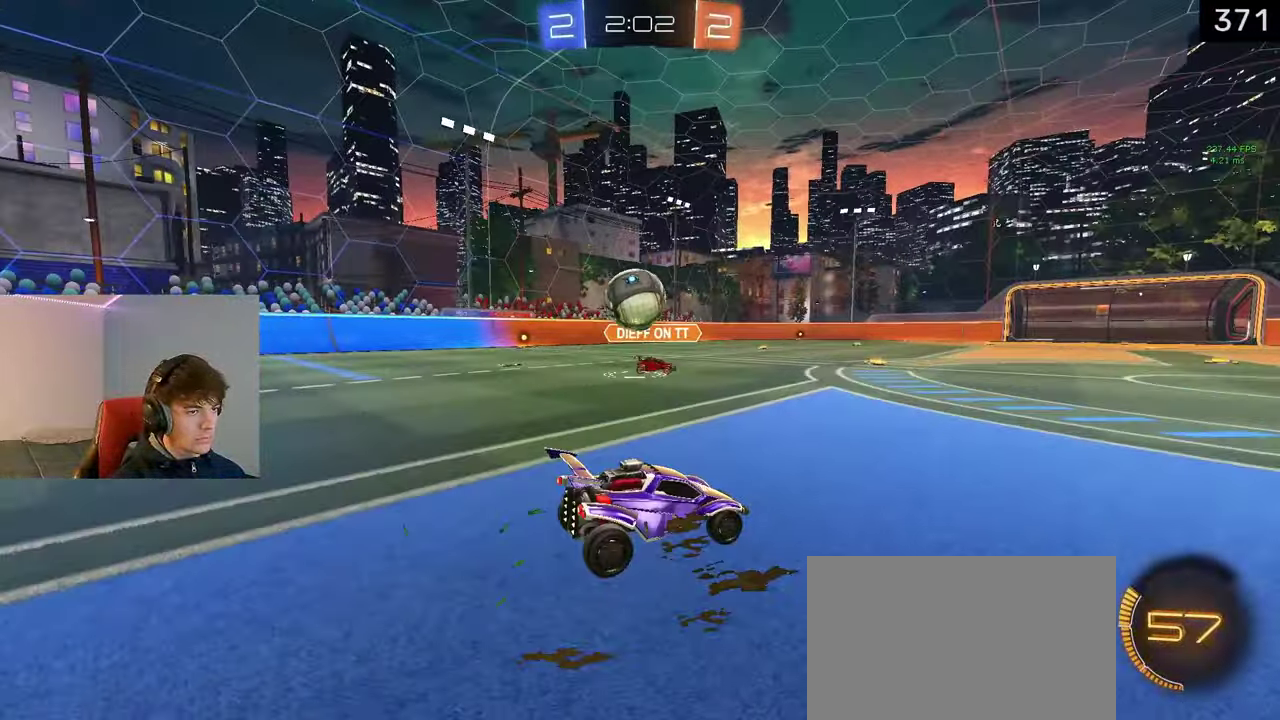
{"buttons": ["L1", "R2"], "left_stick": "right", "right_stick": "center", "events": [[150, "L2", "up"], [150, "R2", "down"], [183, "left_stick", "right"], [350, "L1", "down"]]}
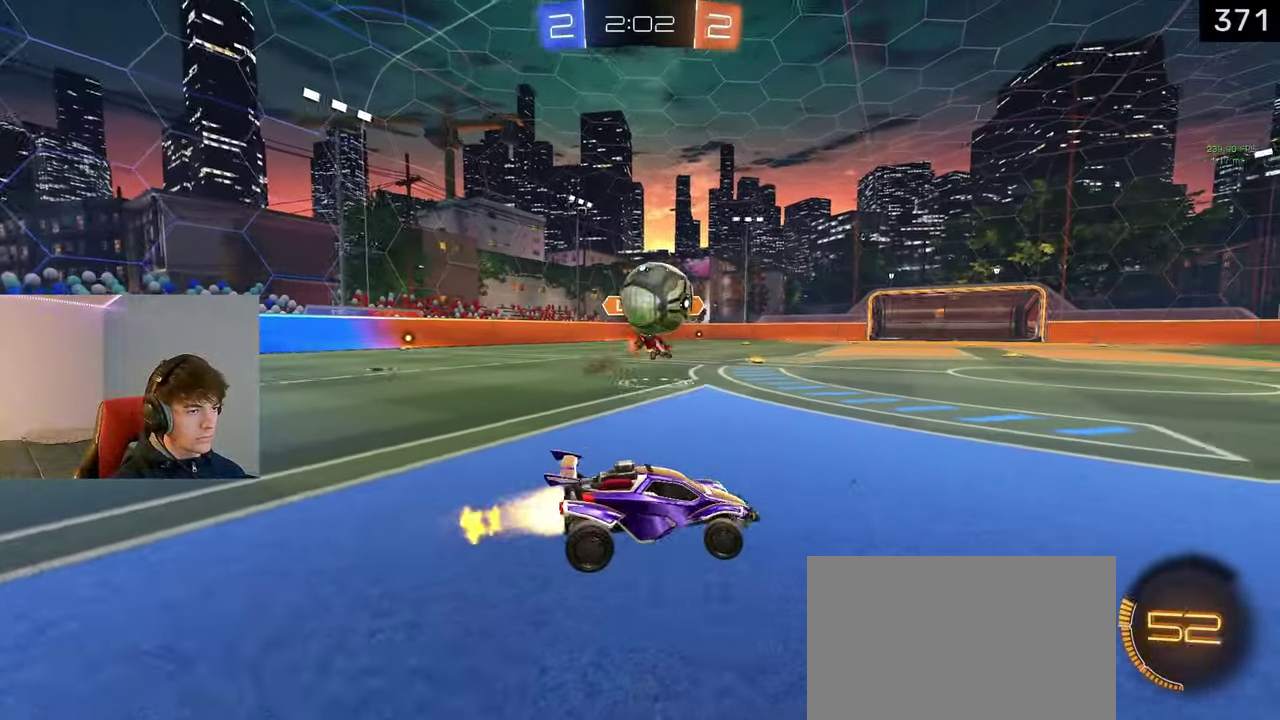
{"buttons": ["R2"], "left_stick": "right", "right_stick": "center", "events": [[33, "L1", "up"]]}
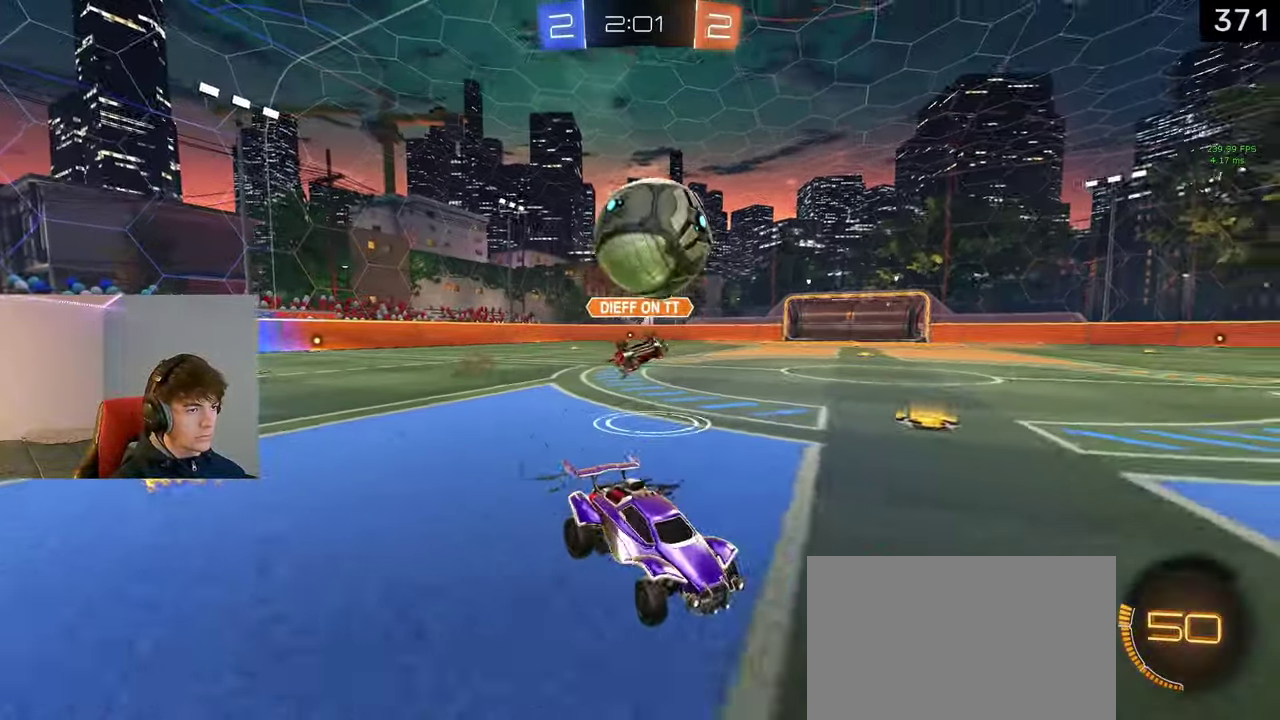
{"buttons": [], "left_stick": "left", "right_stick": "center", "events": [[33, "L1", "down"], [33, "left_stick", "center"], [83, "left_stick", "left"], [167, "L1", "up"], [233, "left_stick", "center"], [283, "left_stick", "left"], [300, "R2", "up"]]}
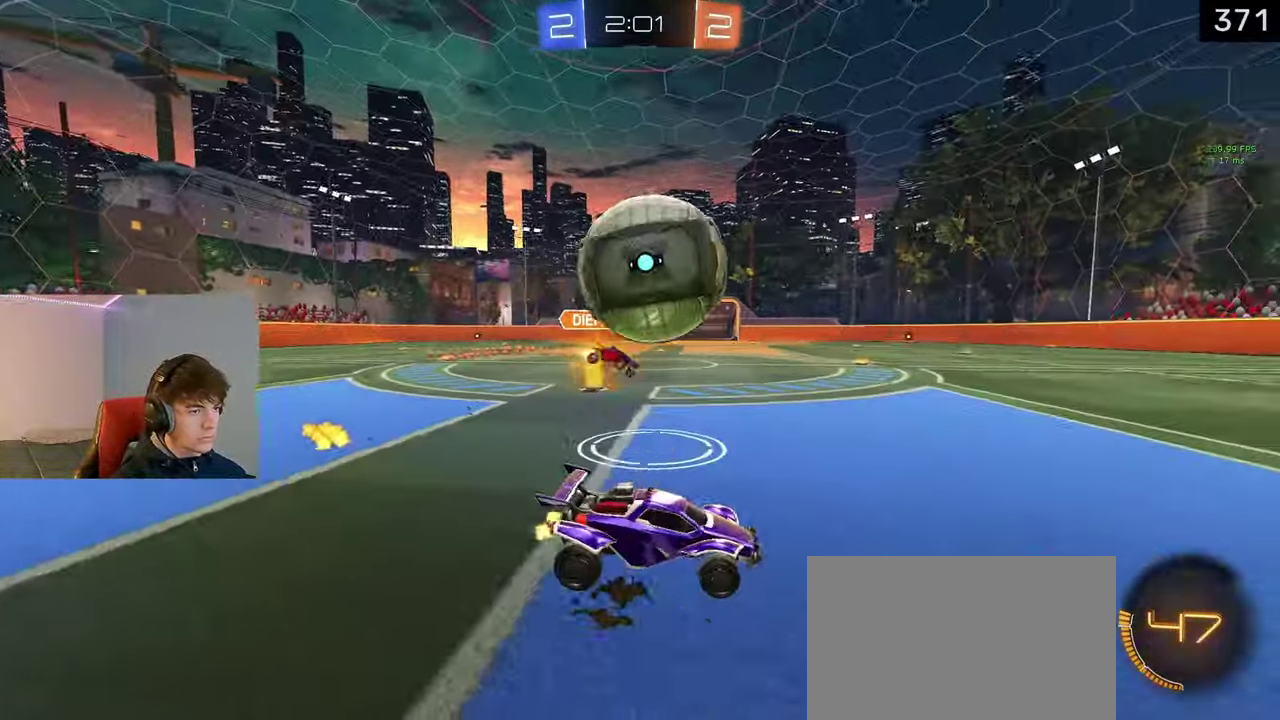
{"buttons": ["L1", "R2"], "left_stick": "center", "right_stick": "center", "events": [[33, "left_stick", "center"], [67, "R2", "down"], [167, "left_stick", "right"], [200, "L1", "down"], [350, "TRIANGLE", "down"], [450, "TRIANGLE", "up"], [500, "left_stick", "center"]]}
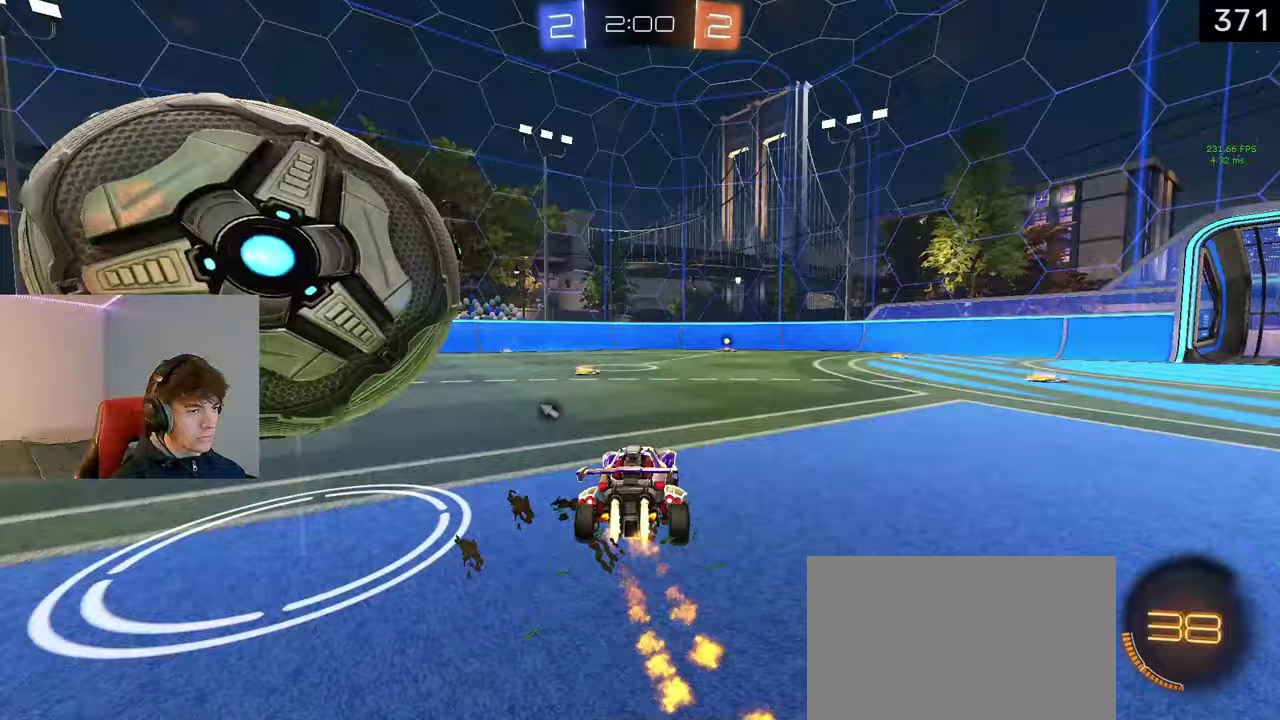
{"buttons": ["R2"], "left_stick": "center", "right_stick": "center", "events": [[167, "TRIANGLE", "down"], [283, "TRIANGLE", "up"], [333, "L1", "up"]]}
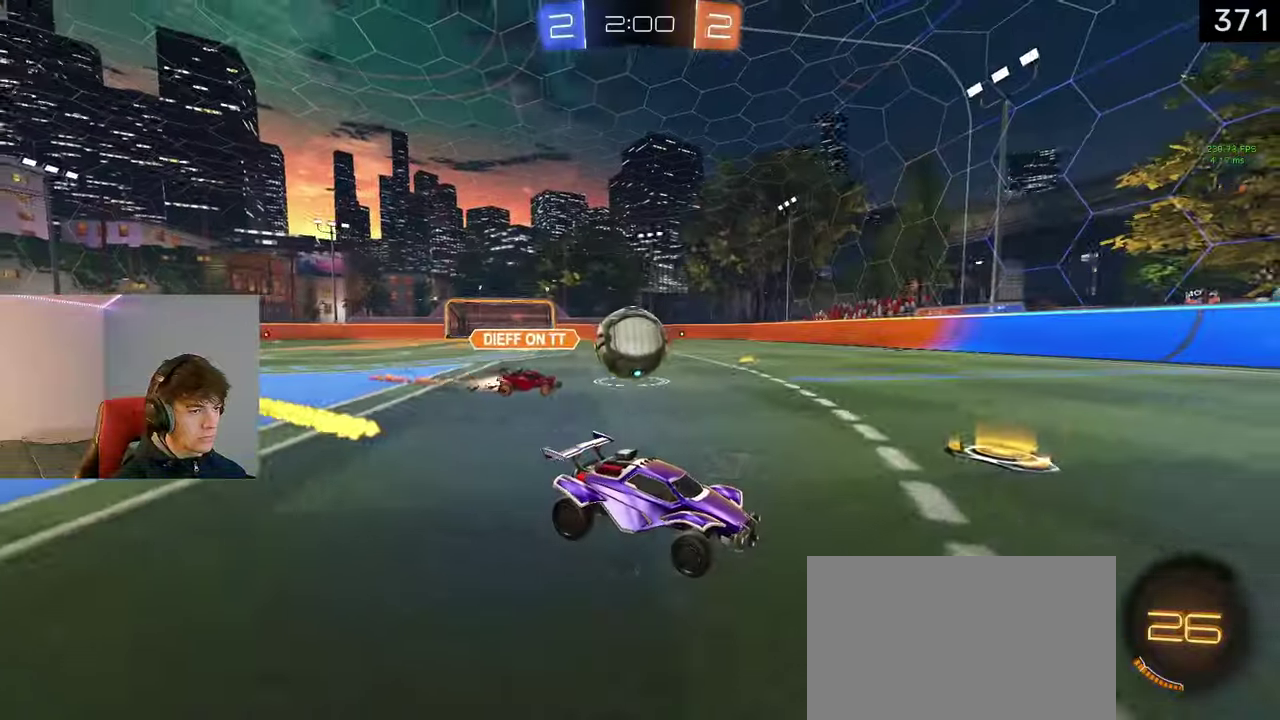
{"buttons": ["L1", "R2"], "left_stick": "center", "right_stick": "center", "events": [[133, "TRIANGLE", "down"], [167, "L1", "down"], [183, "left_stick", "down-right"], [283, "TRIANGLE", "up"], [283, "left_stick", "center"]]}
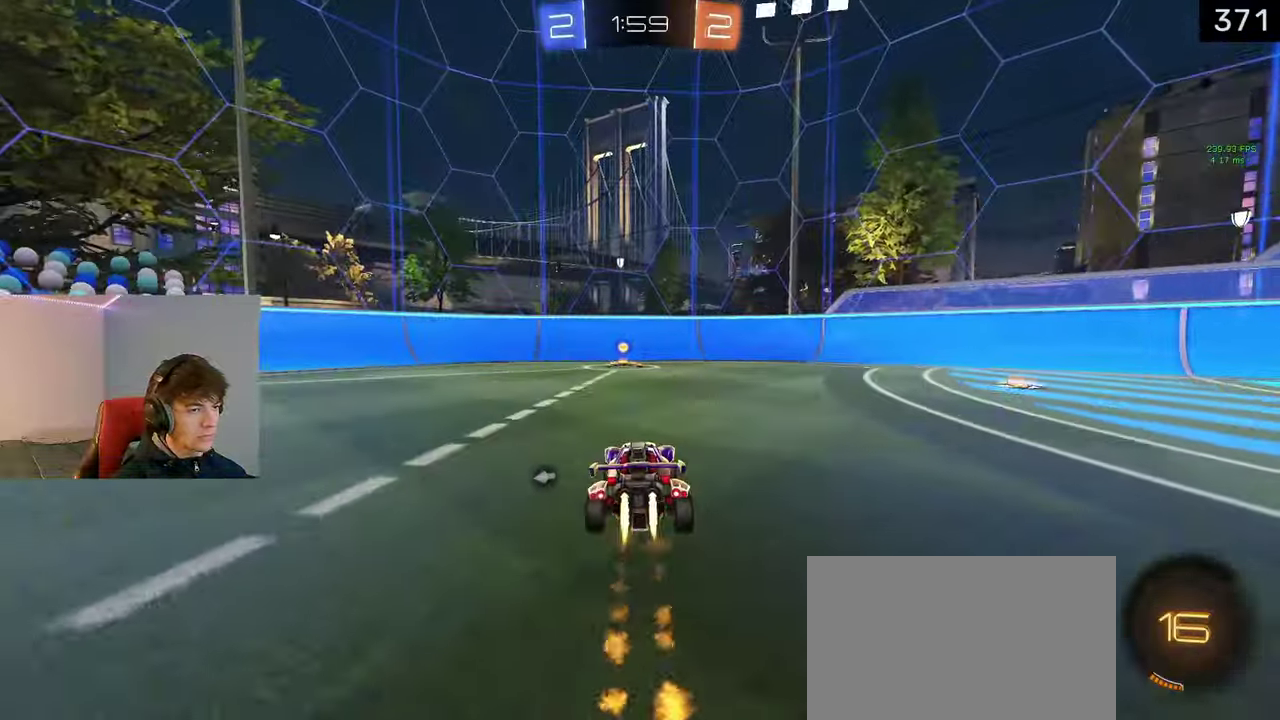
{"buttons": ["R2"], "left_stick": "left", "right_stick": "center", "events": [[33, "TRIANGLE", "down"], [100, "L1", "up"], [133, "TRIANGLE", "up"], [400, "left_stick", "left"]]}
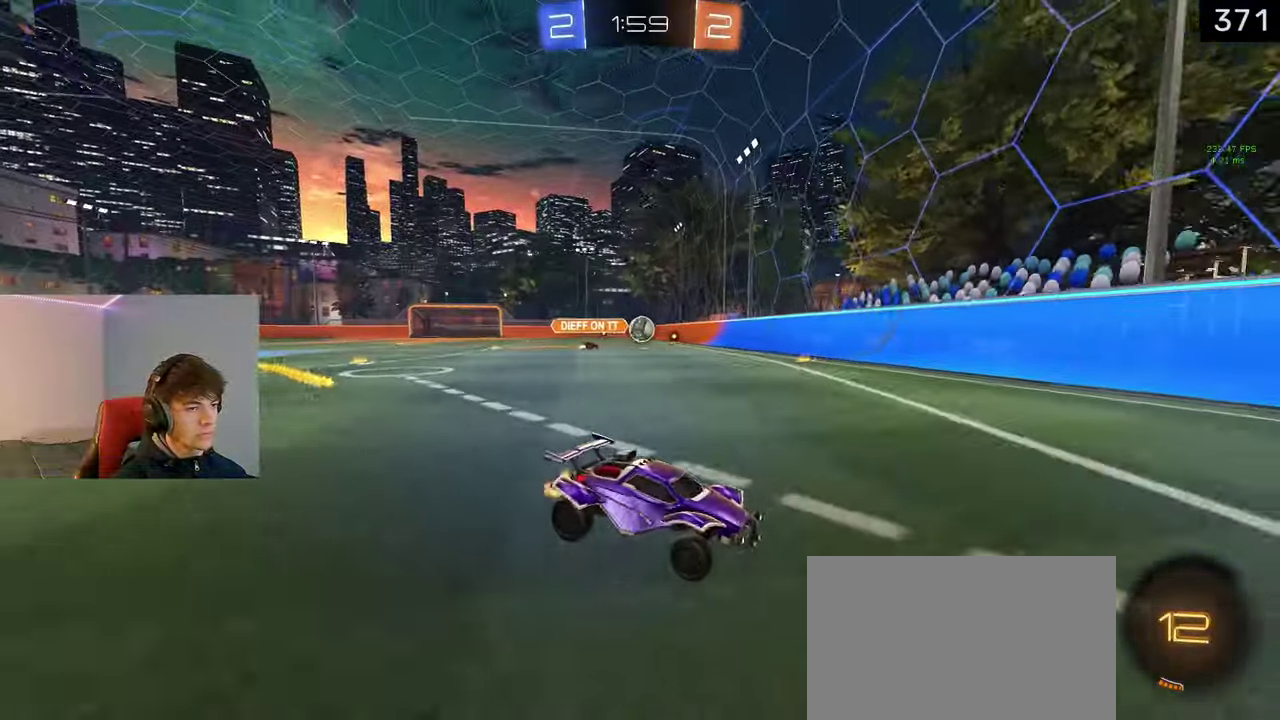
{"buttons": ["R2"], "left_stick": "center", "right_stick": "center", "events": [[200, "L1", "down"], [383, "L1", "up"], [433, "left_stick", "center"]]}
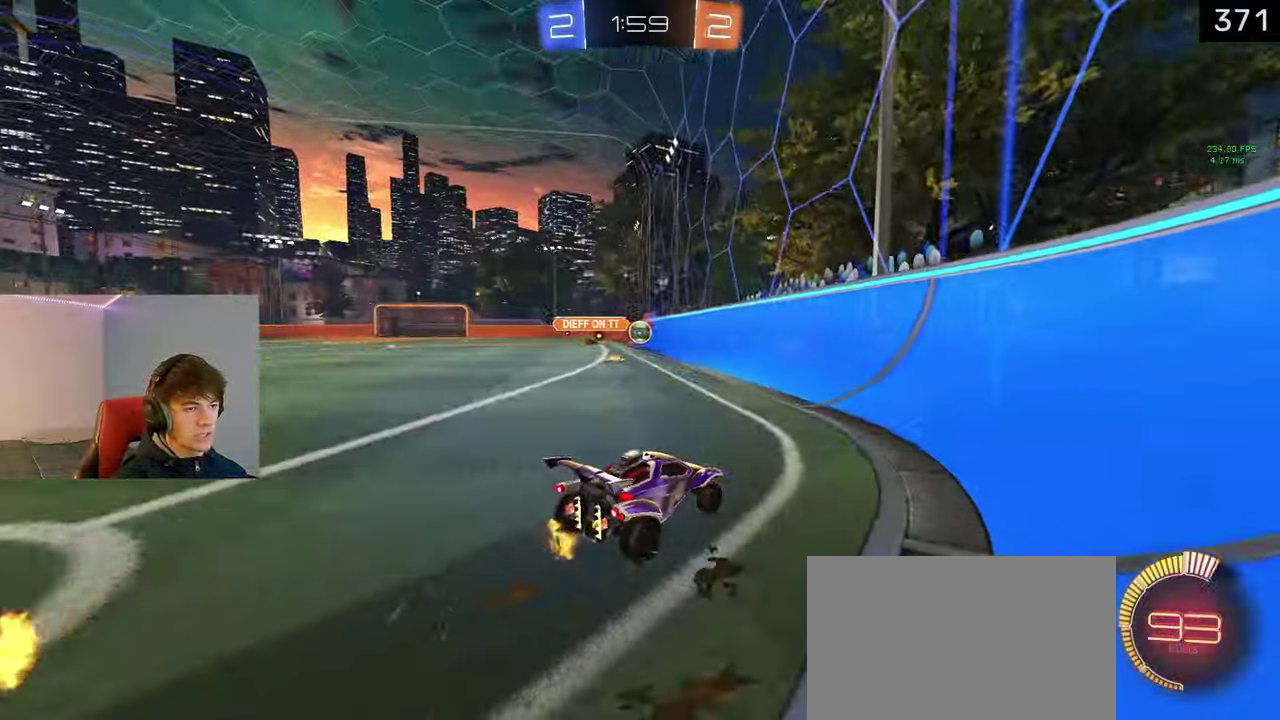
{"buttons": ["R2"], "left_stick": "left", "right_stick": "center", "events": [[200, "left_stick", "right"], [250, "left_stick", "center"], [333, "left_stick", "left"]]}
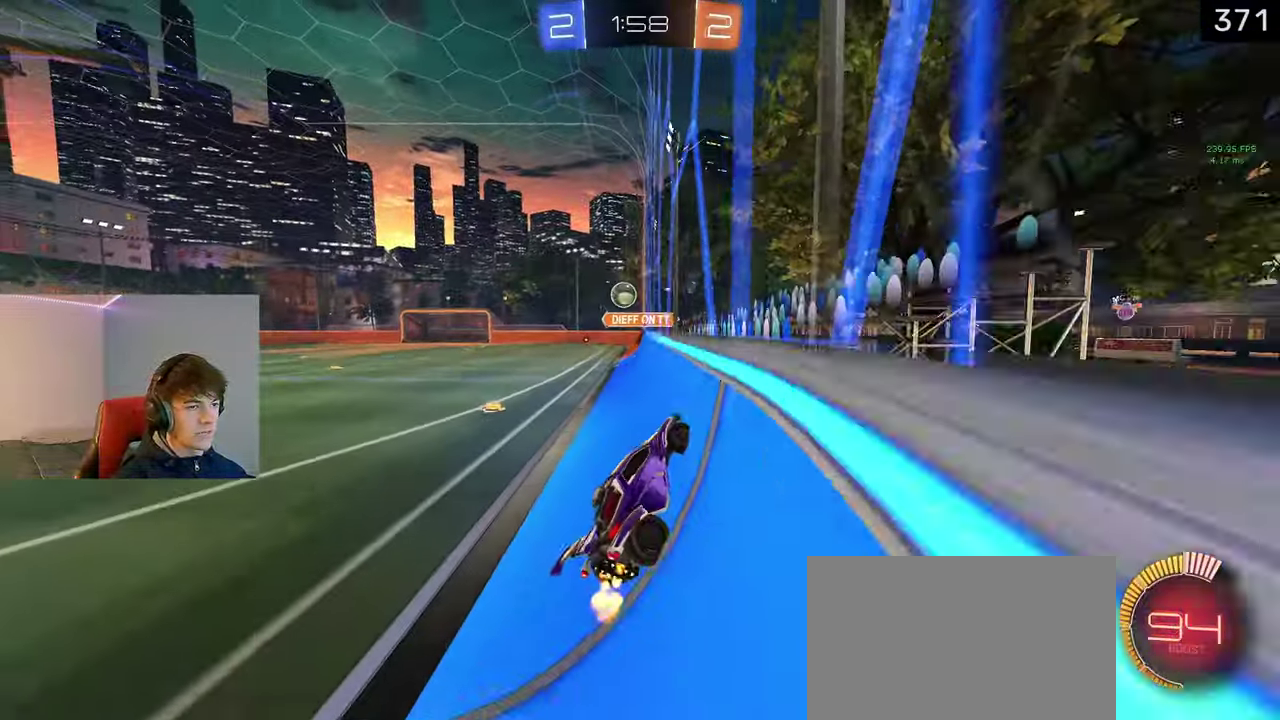
{"buttons": ["R2"], "left_stick": "left", "right_stick": "center", "events": []}
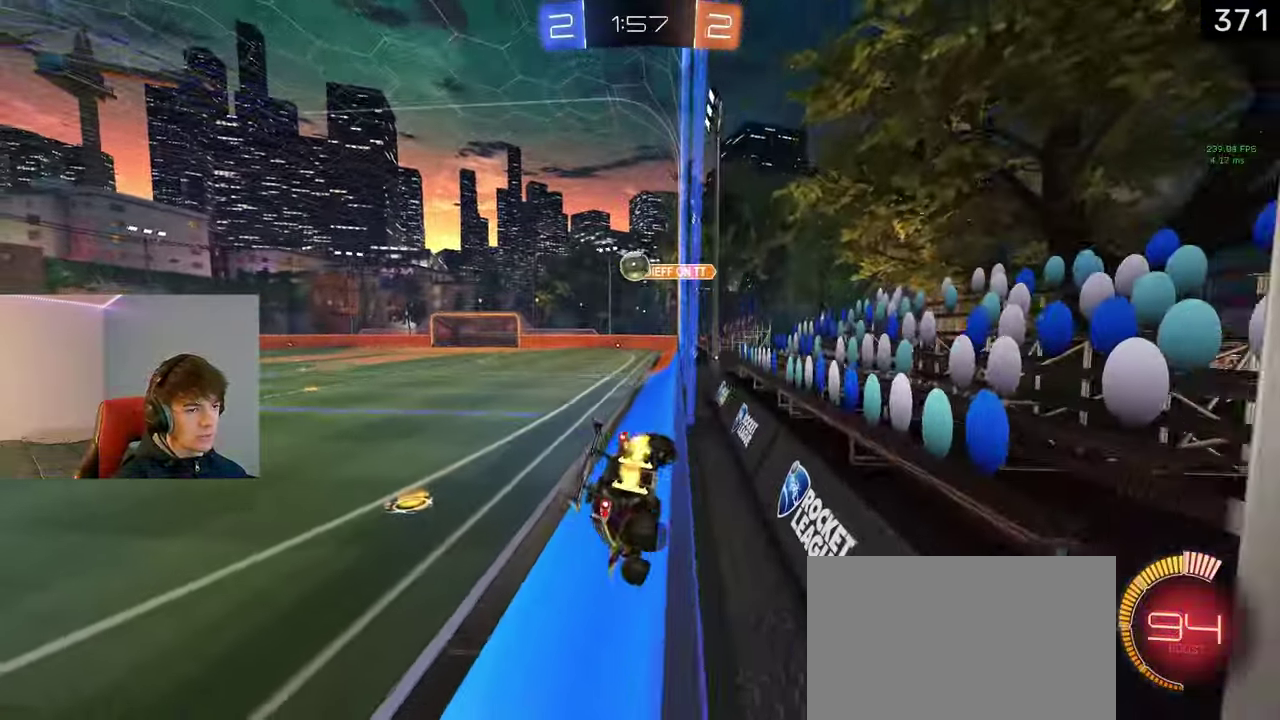
{"buttons": ["R2"], "left_stick": "right", "right_stick": "center", "events": [[167, "L1", "down"], [217, "left_stick", "center"], [267, "L1", "up"], [267, "left_stick", "right"]]}
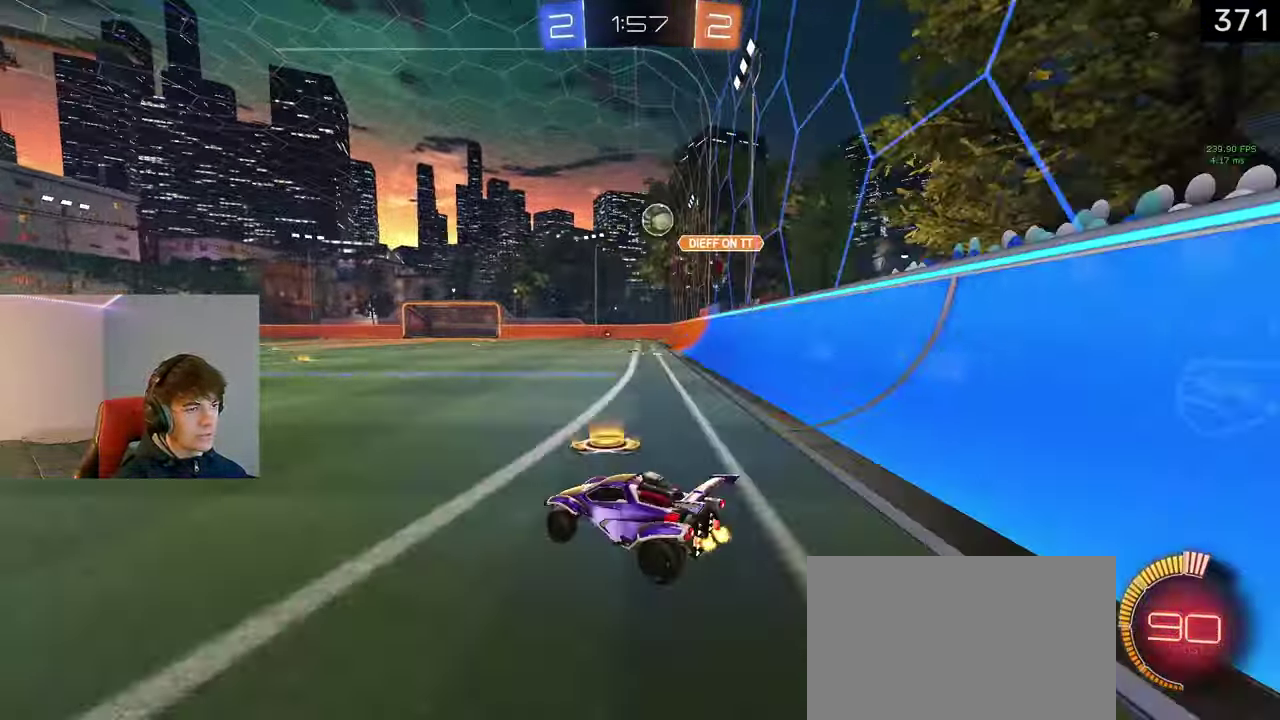
{"buttons": ["L1", "R2"], "left_stick": "right", "right_stick": "center", "events": [[200, "L1", "down"]]}
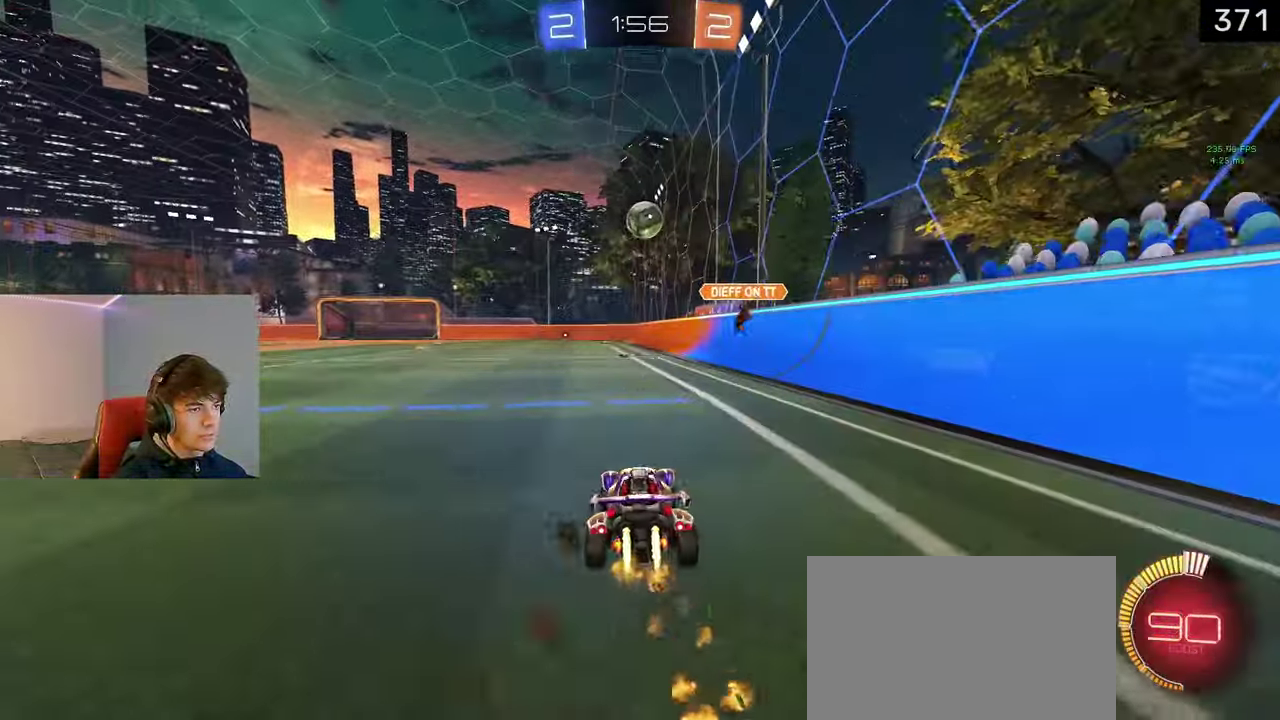
{"buttons": ["L1", "R2"], "left_stick": "center", "right_stick": "center", "events": [[17, "left_stick", "center"], [217, "left_stick", "up-left"], [300, "left_stick", "center"]]}
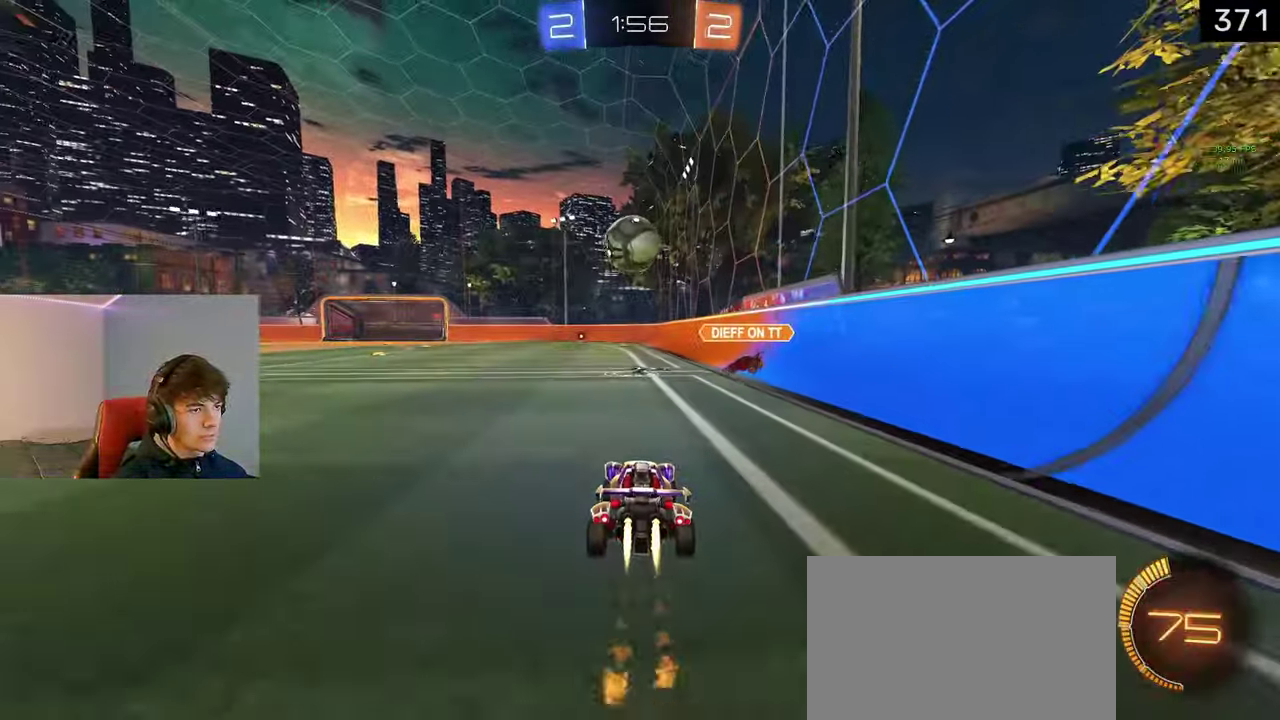
{"buttons": ["L1", "R2"], "left_stick": "center", "right_stick": "center", "events": [[33, "left_stick", "left"], [100, "left_stick", "center"], [233, "CROSS", "down"], [233, "left_stick", "left"], [283, "CROSS", "up"], [367, "left_stick", "center"]]}
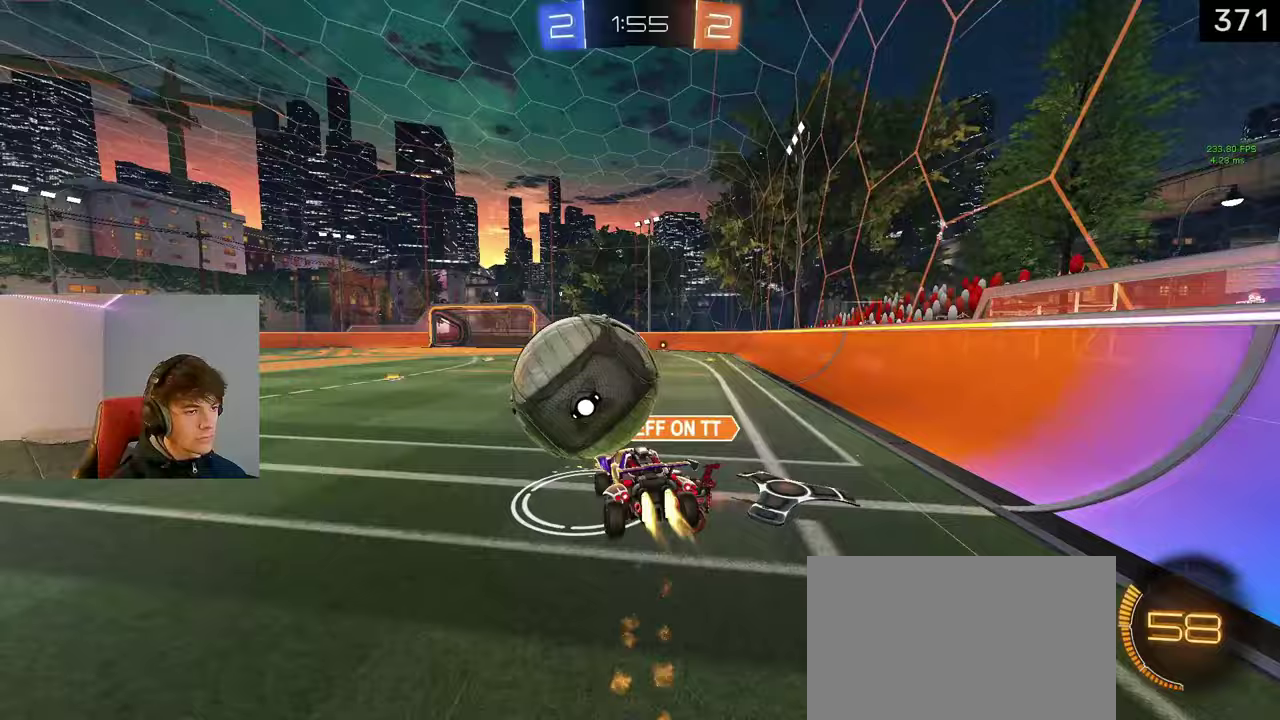
{"buttons": ["R2"], "left_stick": "right", "right_stick": "center", "events": [[50, "L1", "up"], [283, "left_stick", "right"]]}
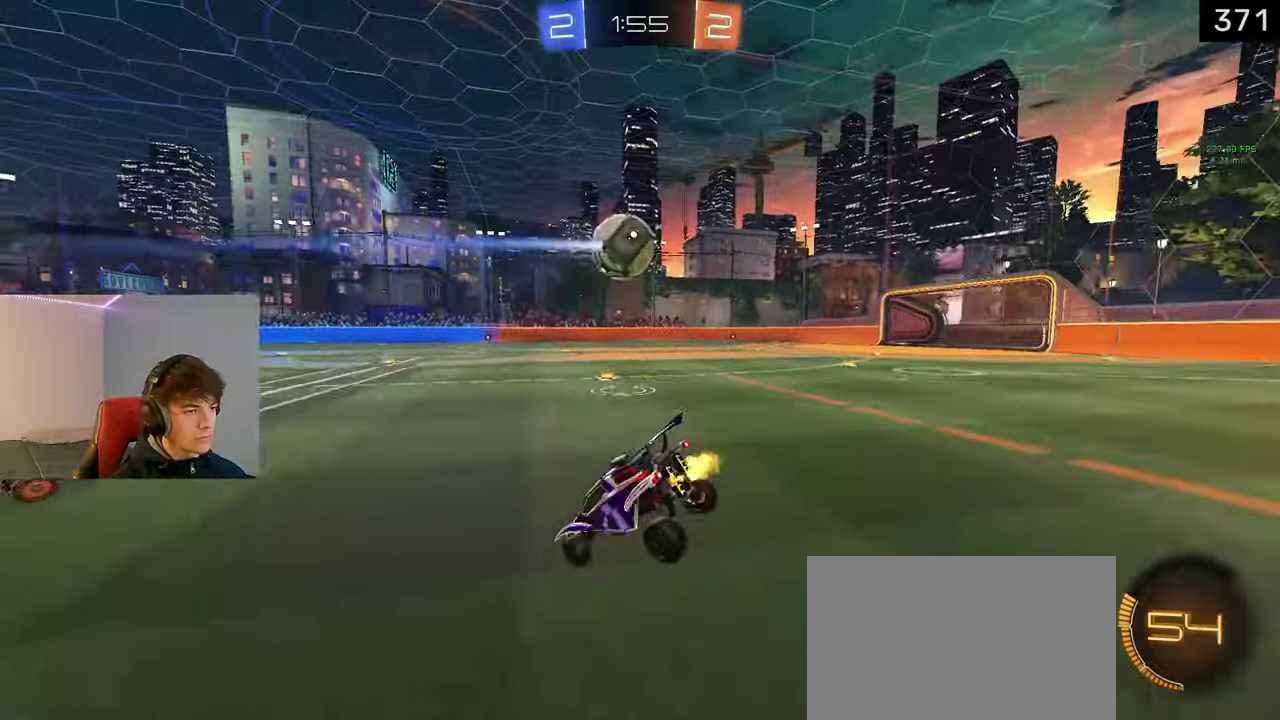
{"buttons": ["R2"], "left_stick": "right", "right_stick": "center", "events": [[133, "L1", "down"], [183, "CROSS", "down"], [300, "CROSS", "up"], [333, "L1", "up"]]}